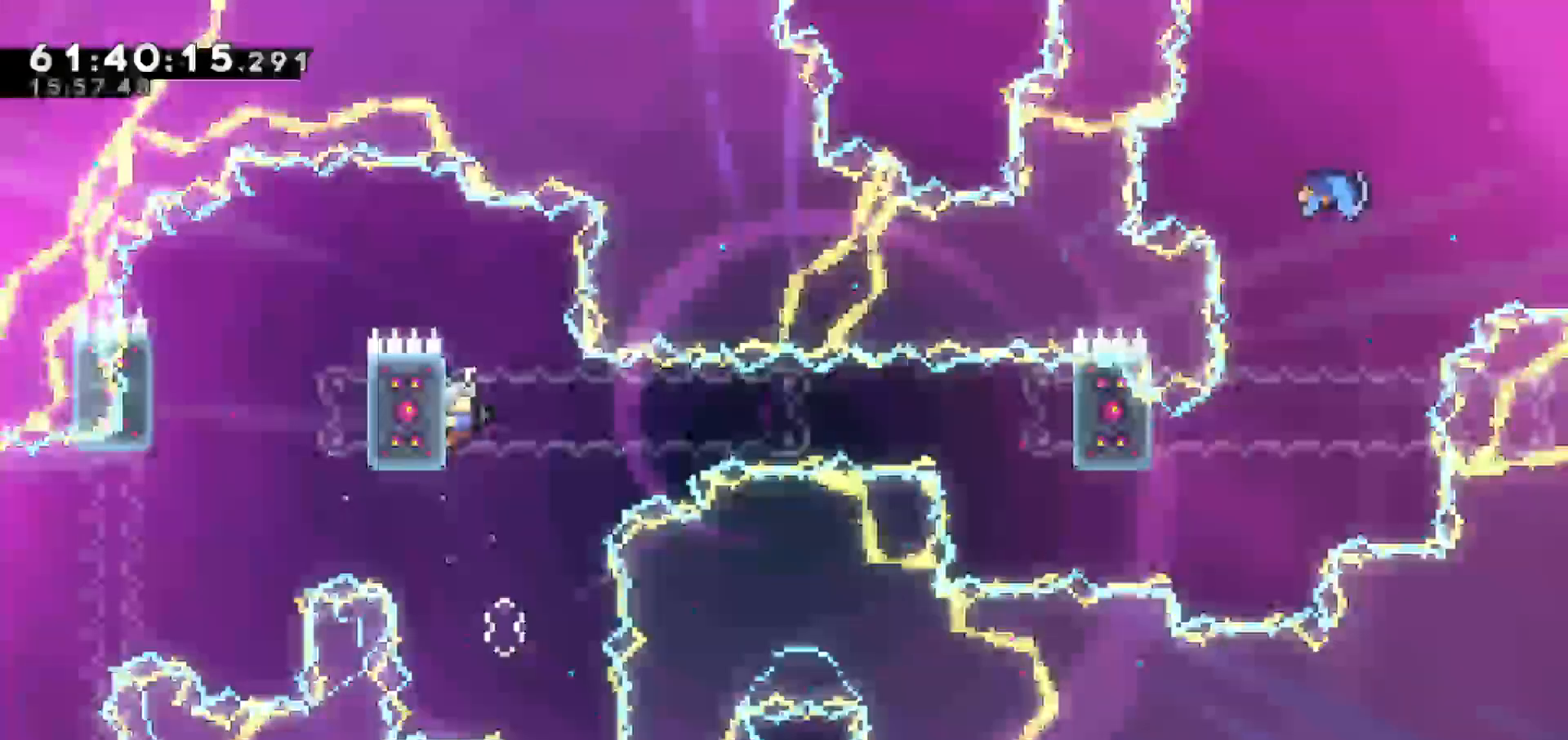
Gameplay with keyboard; each line is a JSON object with the keys held at the frame after it. "events" lists presses ("down") and releases ("up") of "dash", "demo", "down", "escape", "grab", "jump", "jump2", "left", "return", "right", "talk" and "up" between this image and that frame as [ms after this image, input, new state], when the widget could be followed in between. No other keys are recorded. Mouse input is not recorded. Key names are as the overlay labels them; some are game actions (e.g. jump) rather than physical keys.
{"keys": ["grab", "right"]}
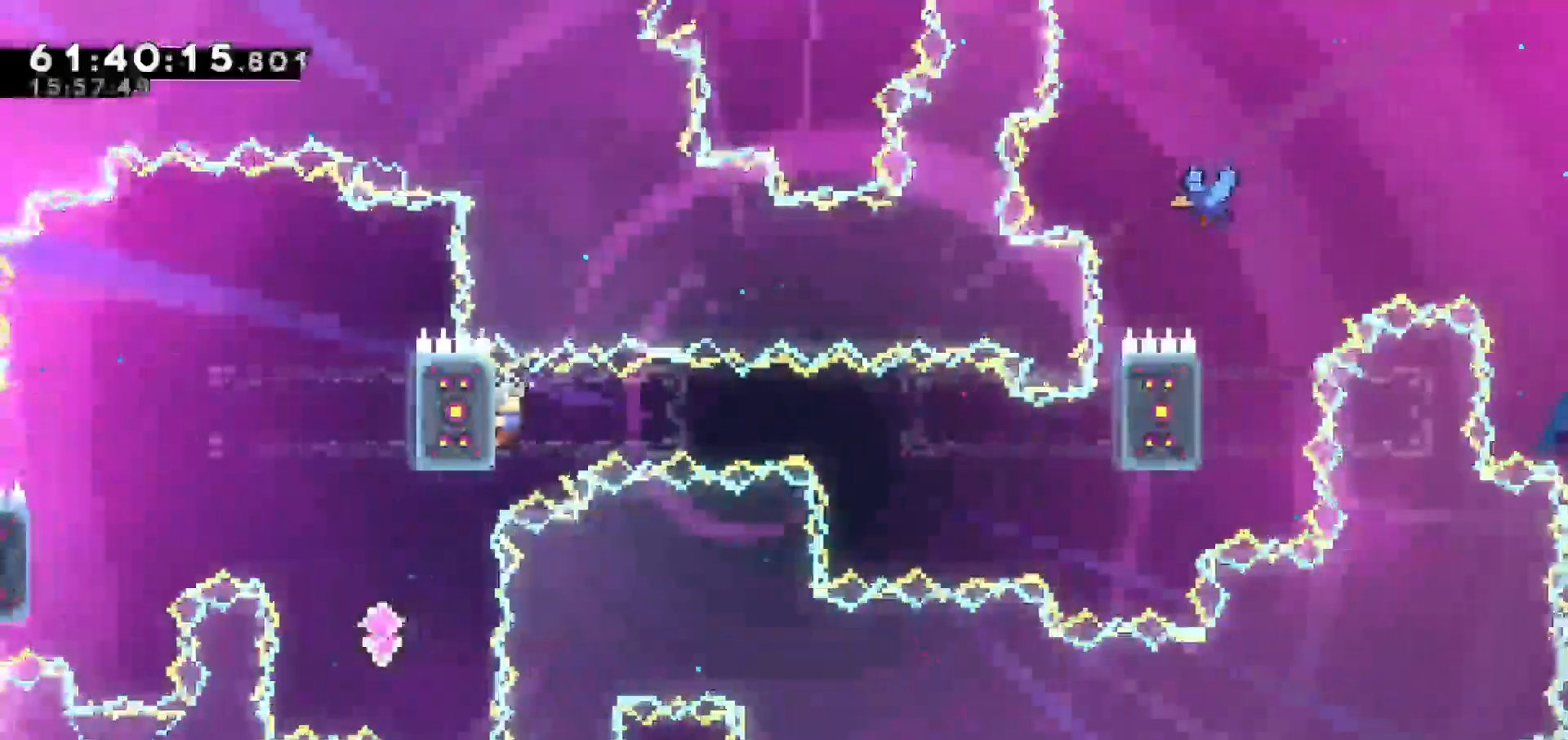
{"keys": ["grab", "right"], "events": [[383, "down", "down"], [483, "down", "up"]]}
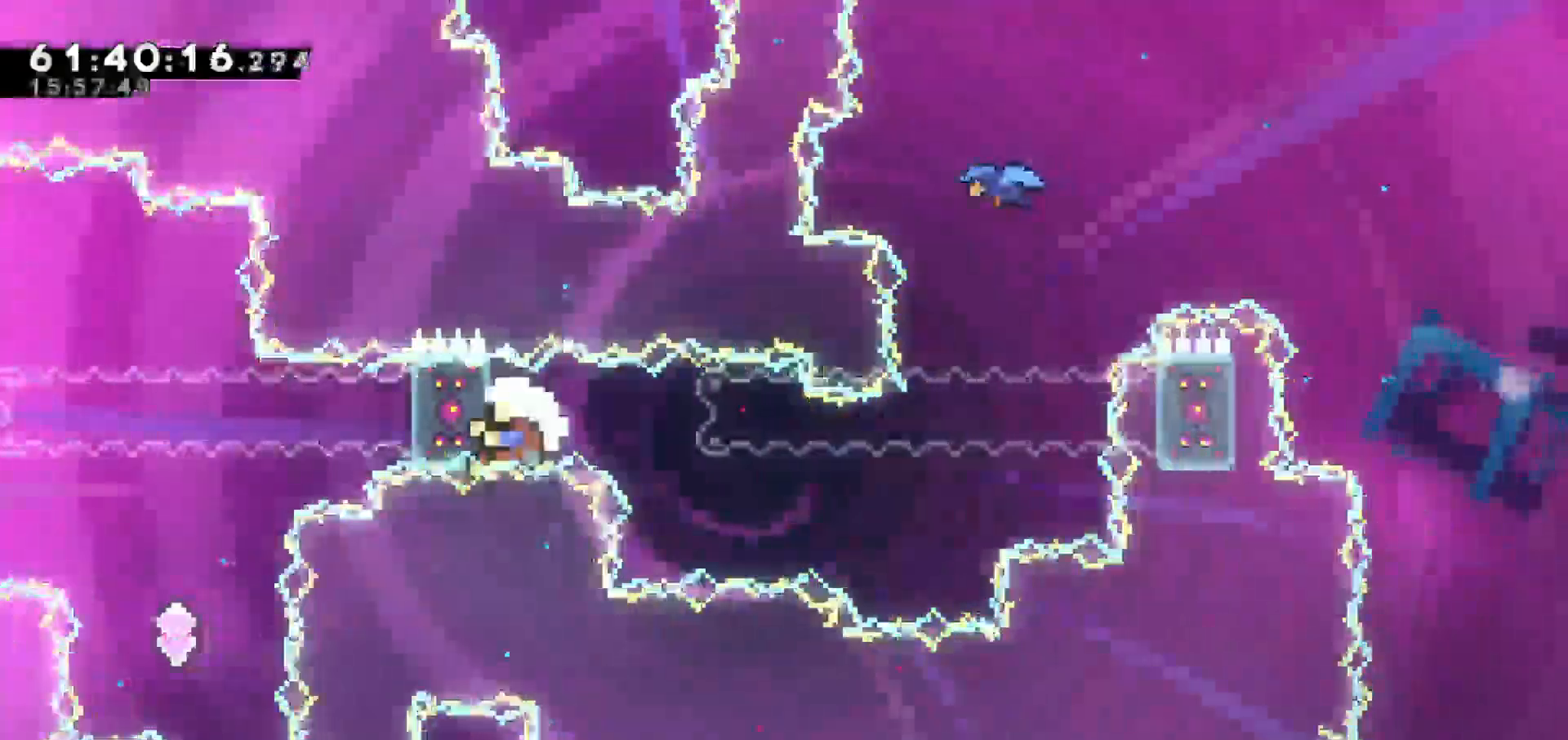
{"keys": ["grab", "right"], "events": [[117, "jump", "down"], [317, "jump", "up"]]}
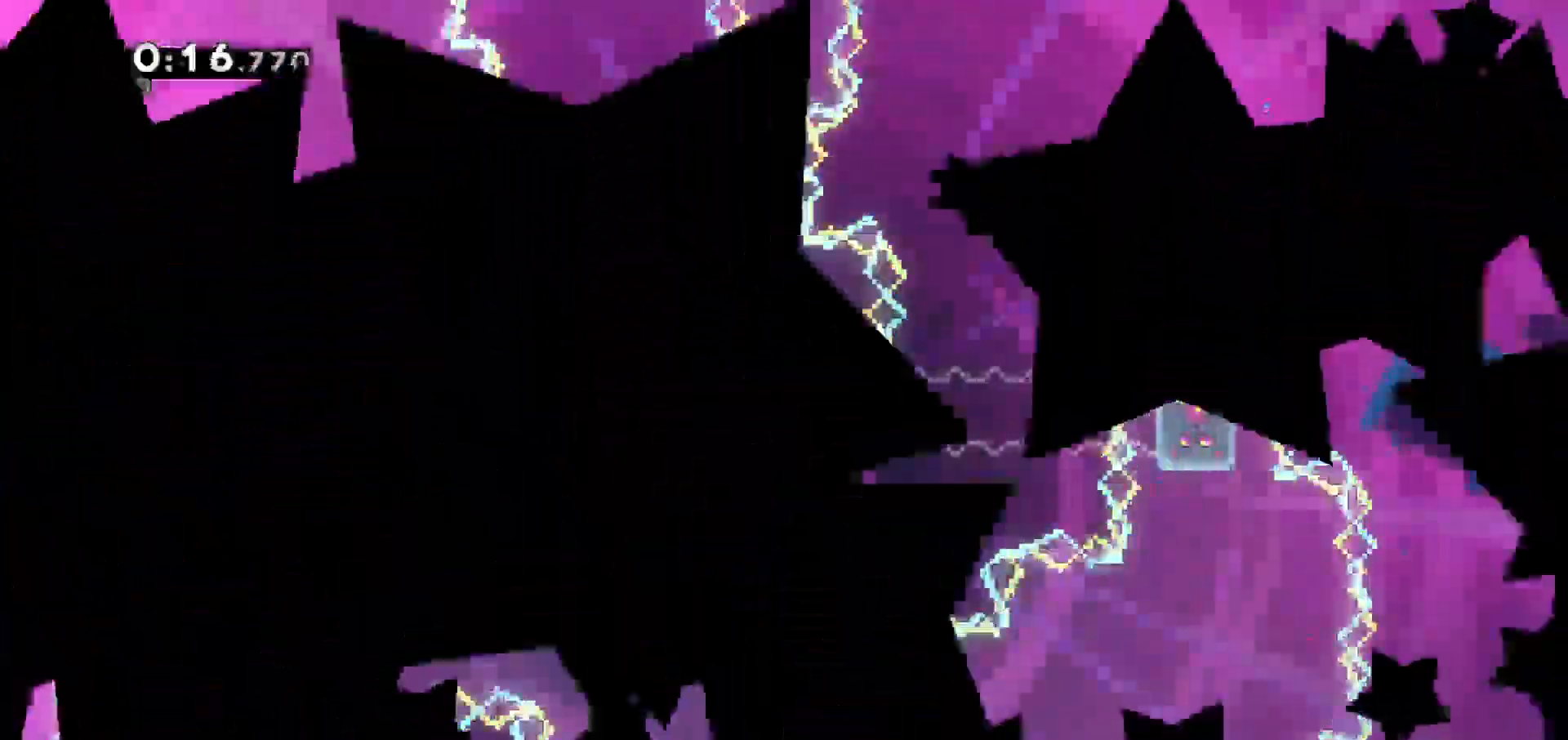
{"keys": [], "events": [[33, "right", "up"], [133, "grab", "up"]]}
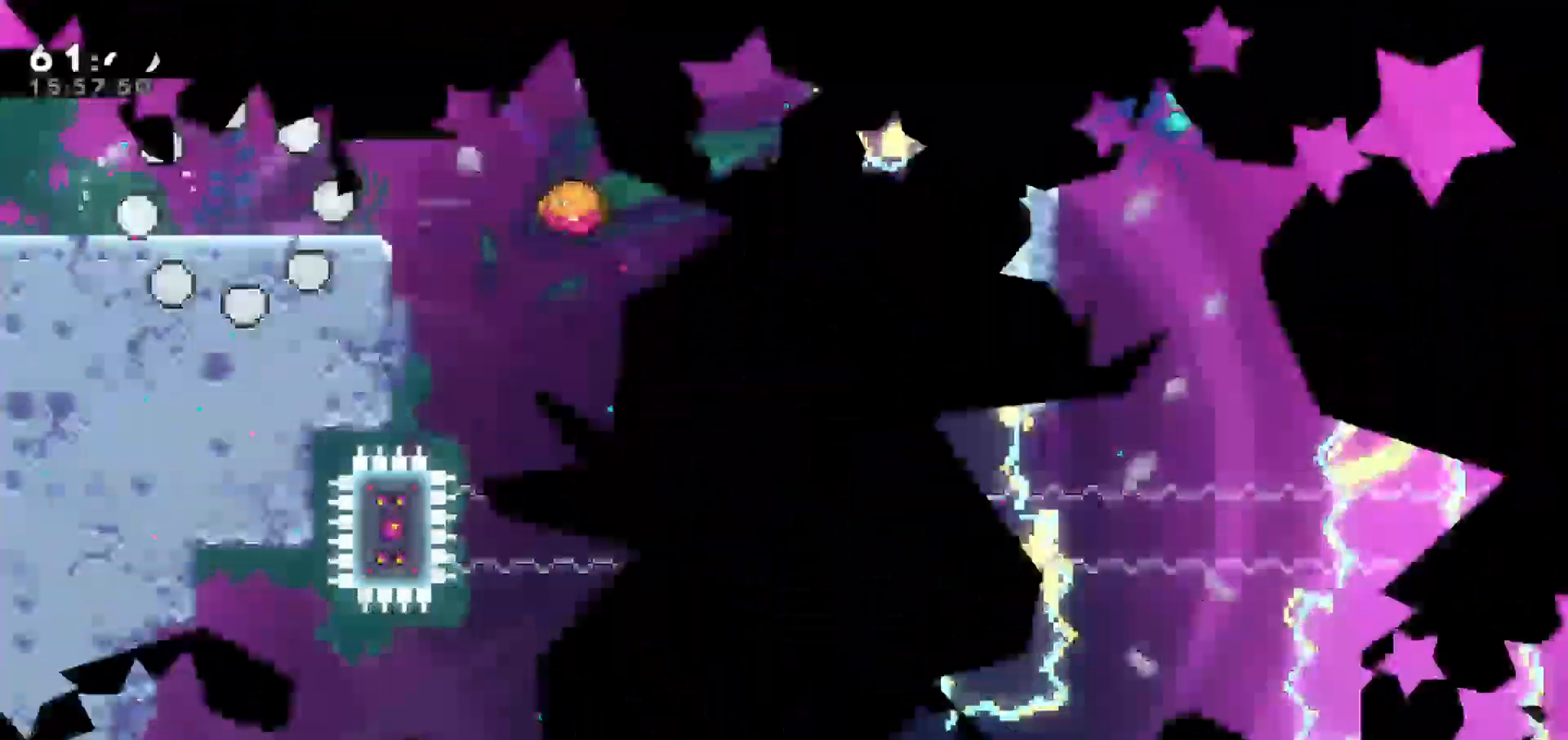
{"keys": [], "events": []}
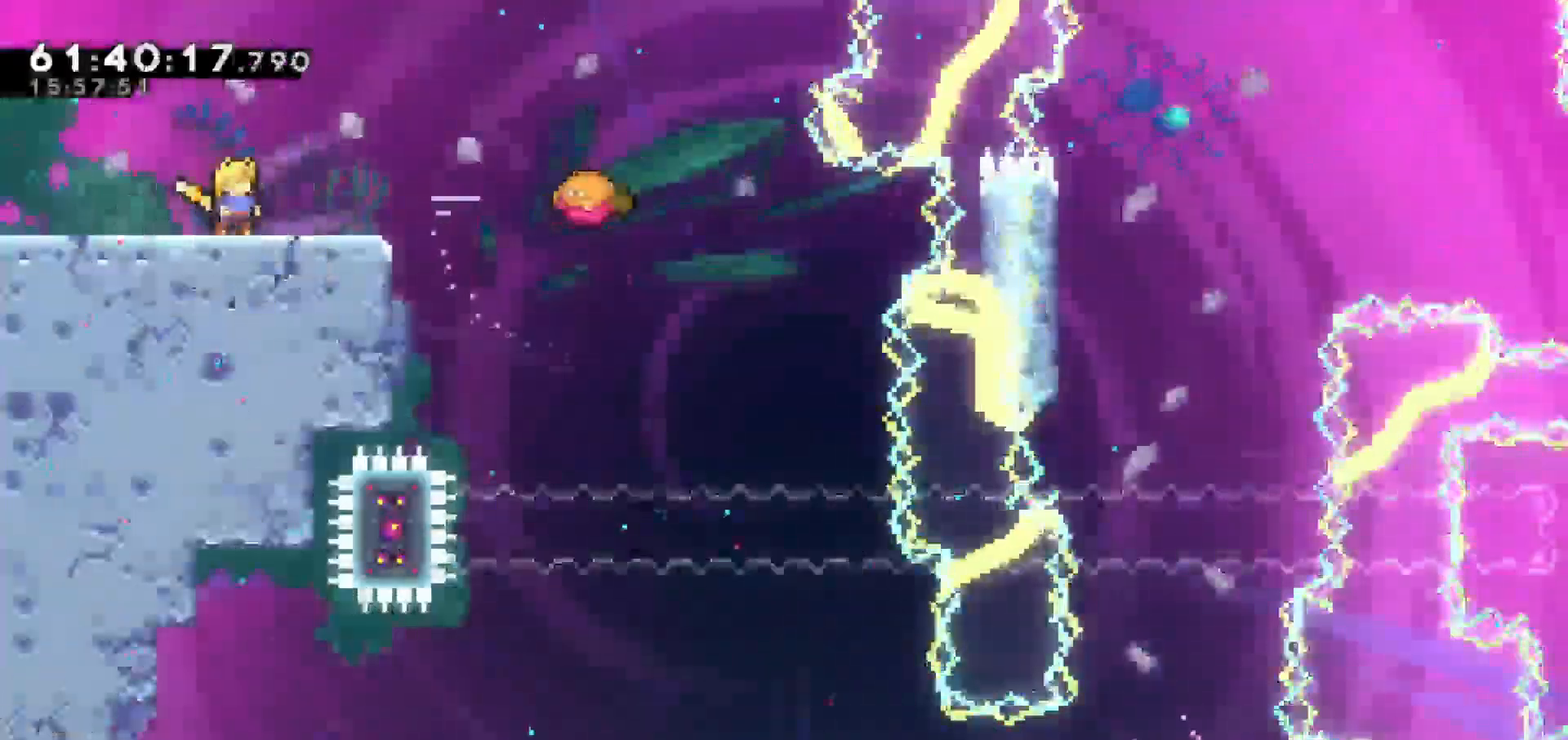
{"keys": [], "events": []}
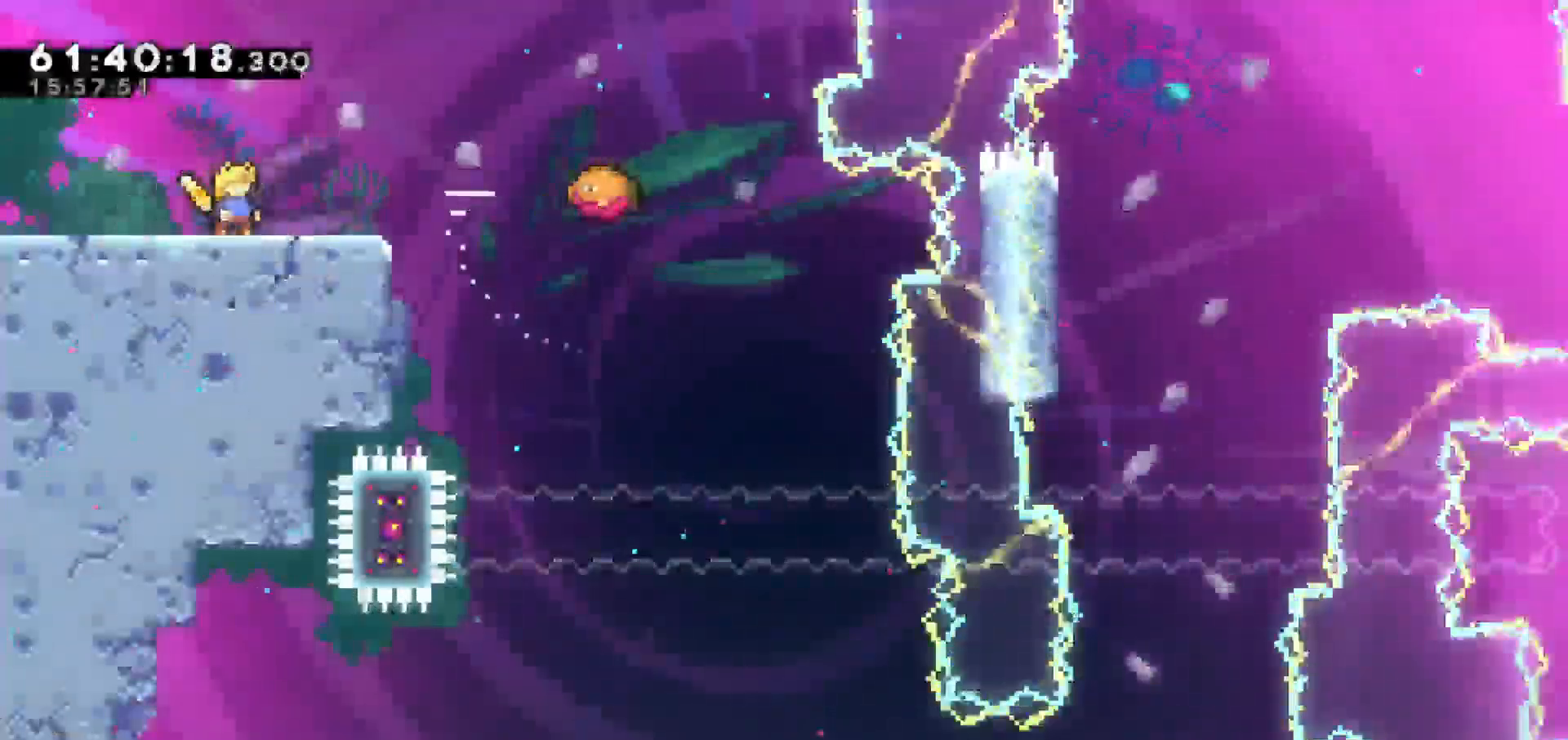
{"keys": [], "events": []}
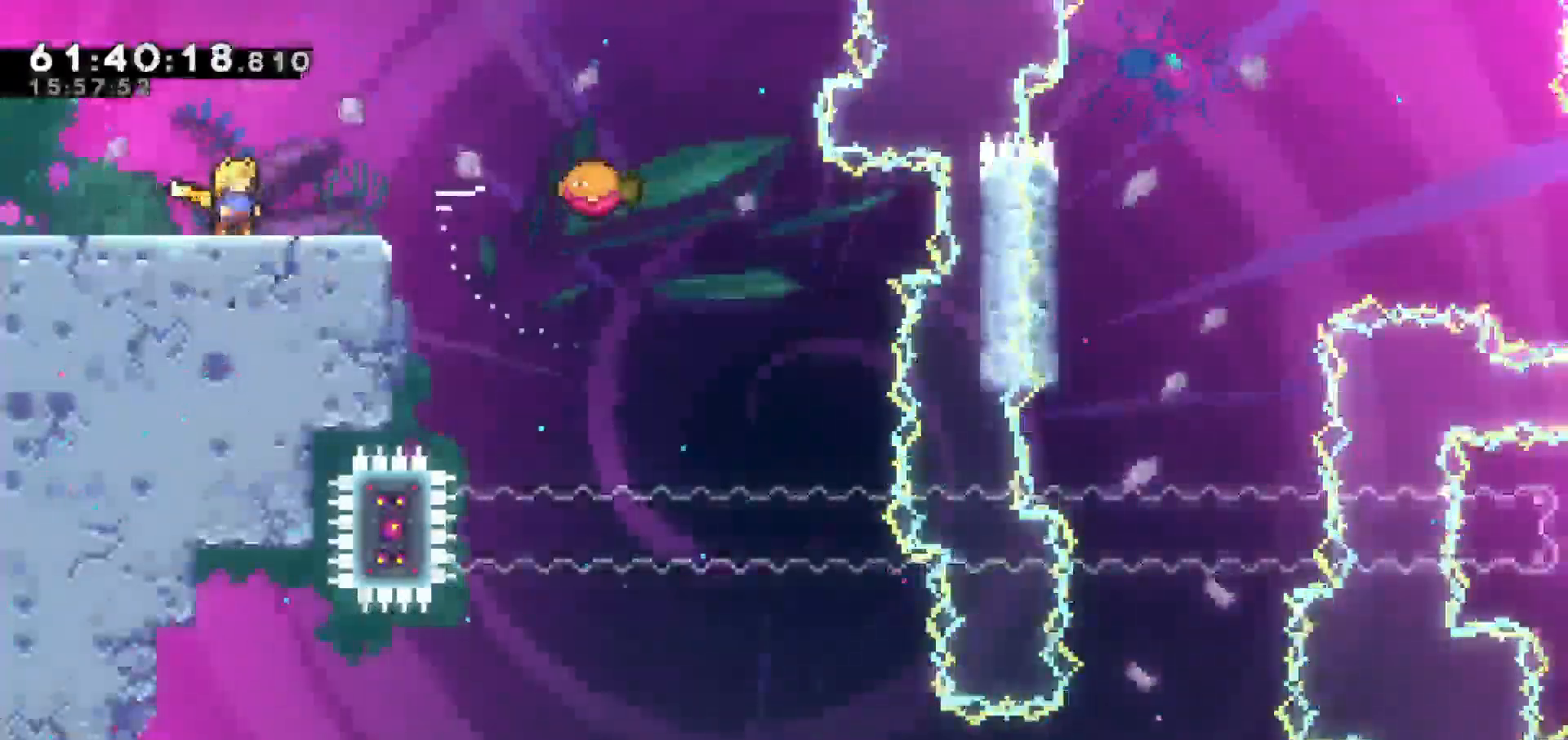
{"keys": [], "events": []}
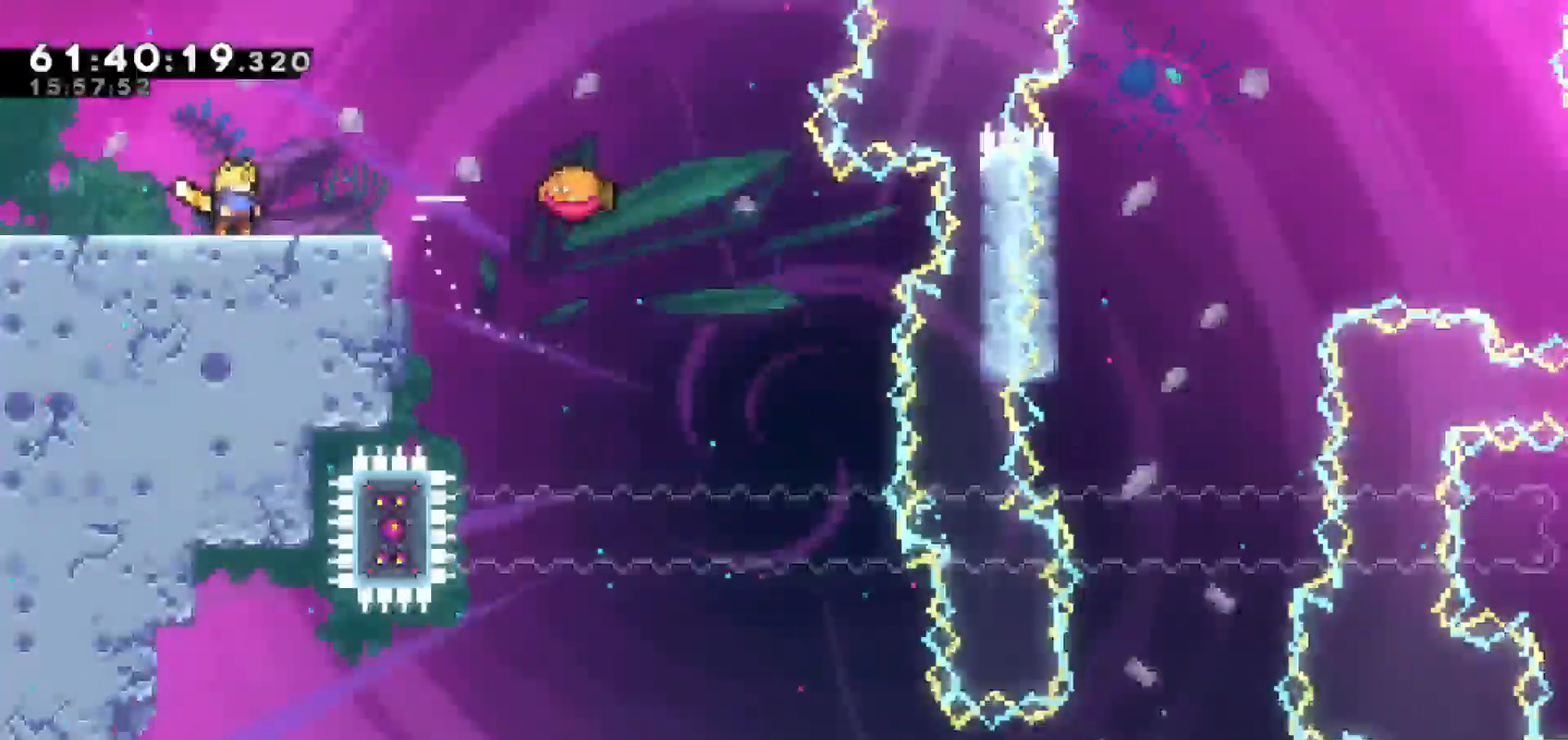
{"keys": [], "events": []}
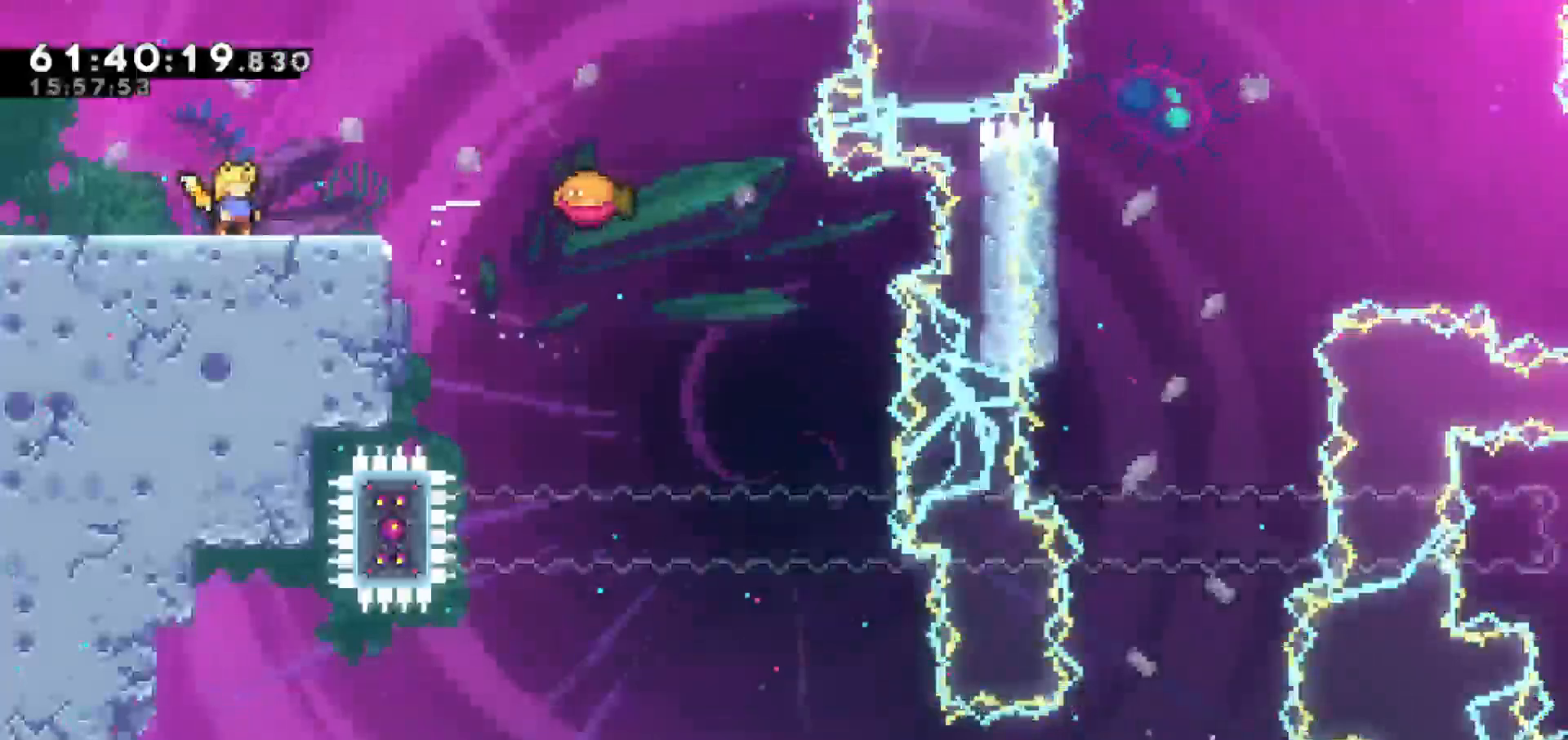
{"keys": [], "events": []}
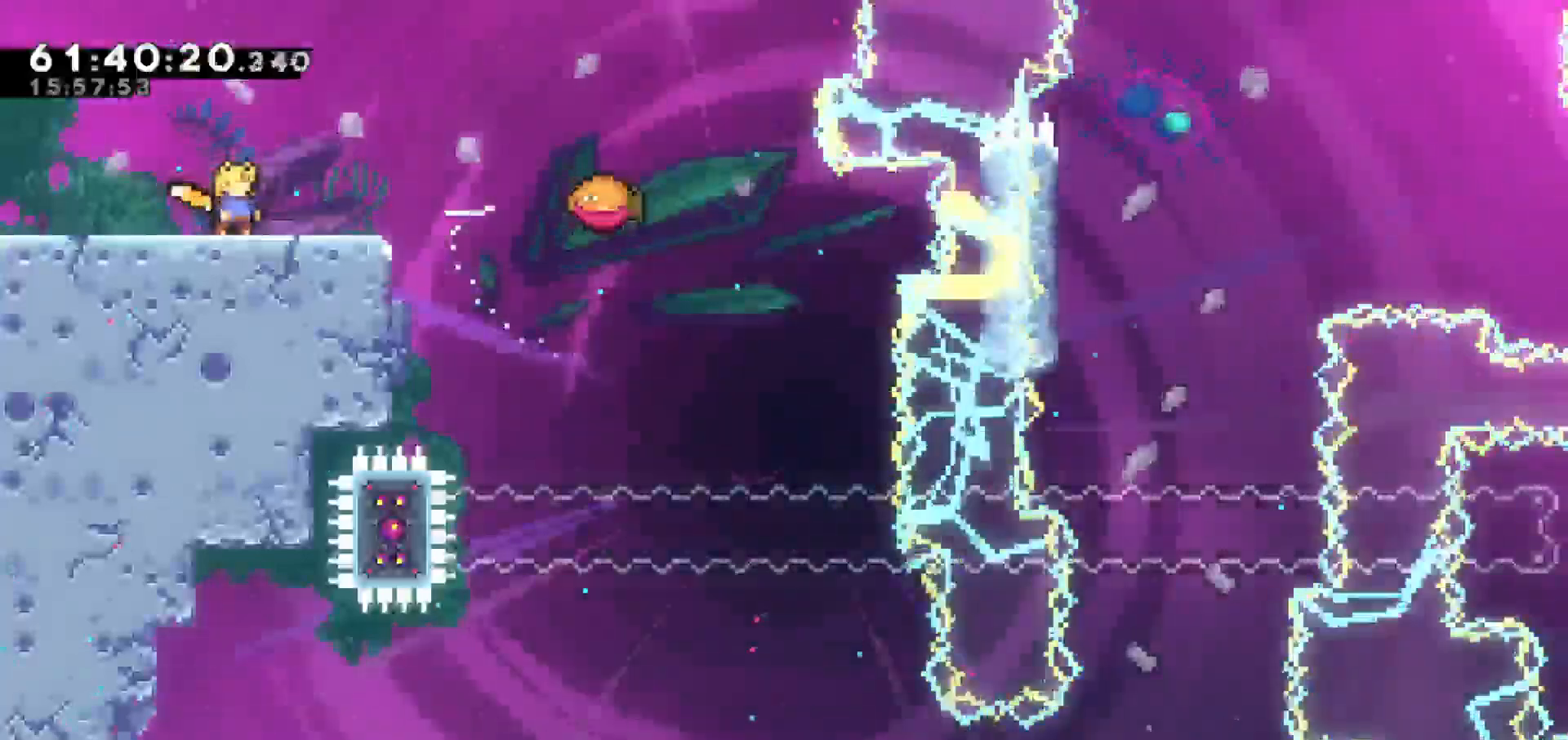
{"keys": ["right"], "events": [[283, "right", "down"]]}
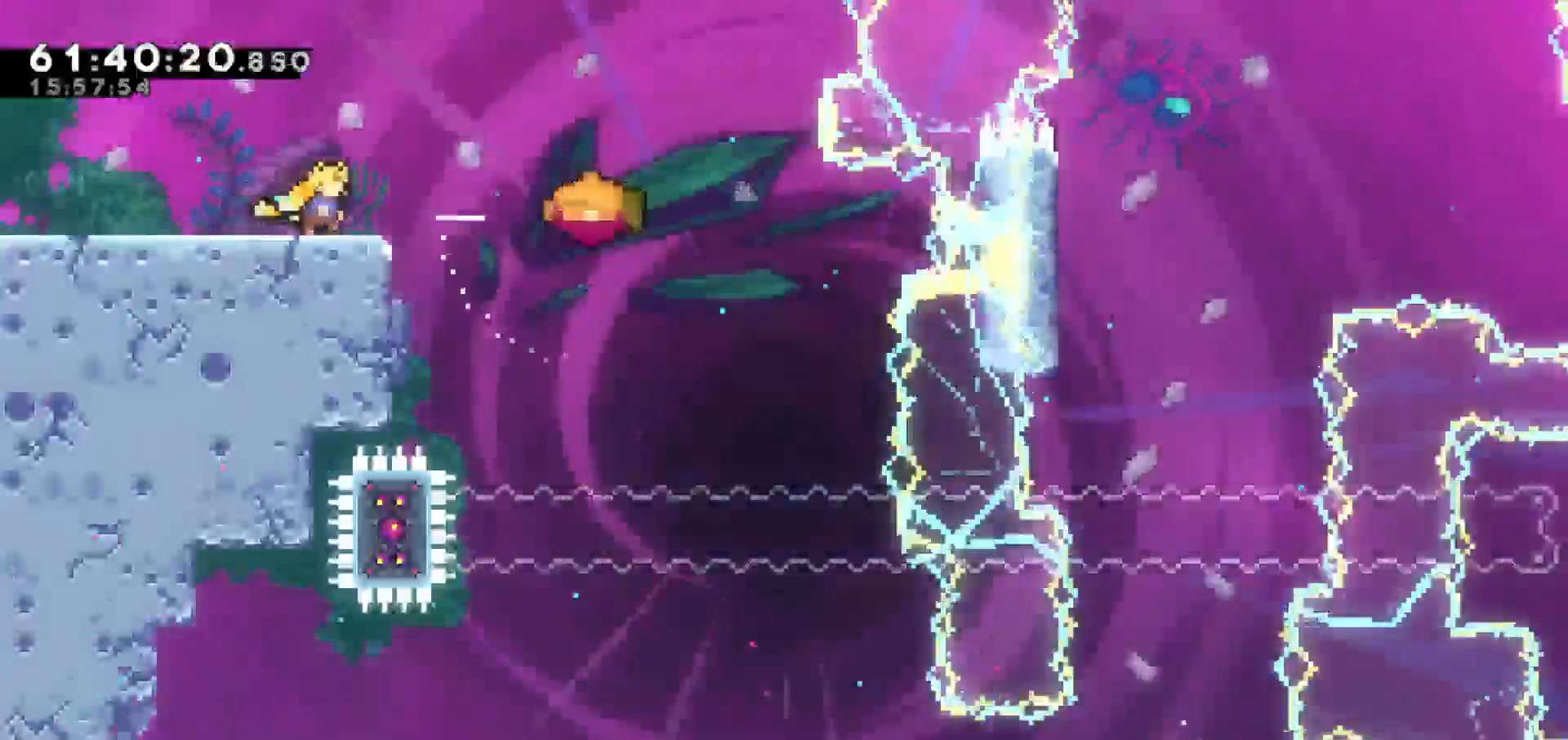
{"keys": ["right"], "events": [[67, "jump", "down"], [500, "jump", "up"]]}
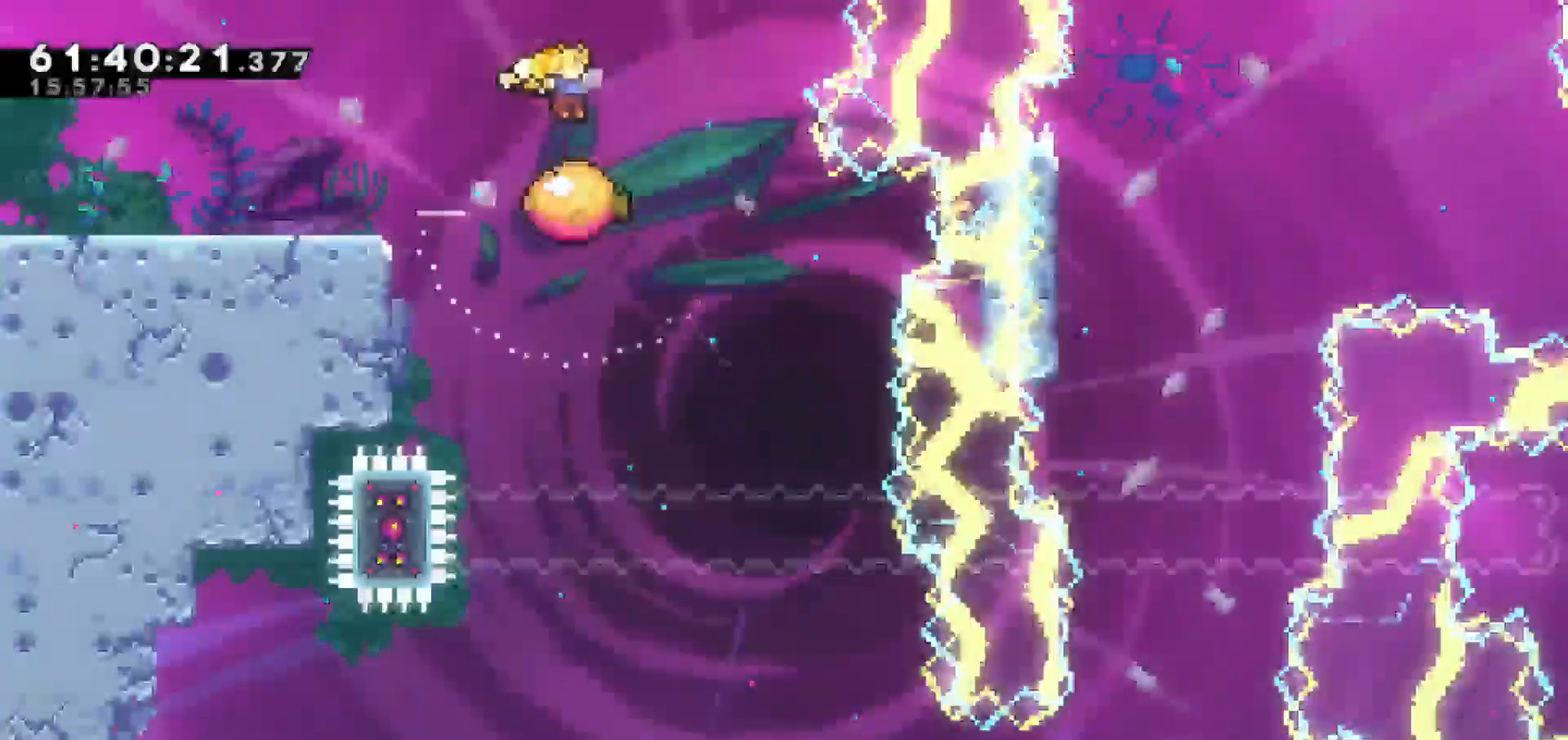
{"keys": [], "events": [[467, "right", "up"]]}